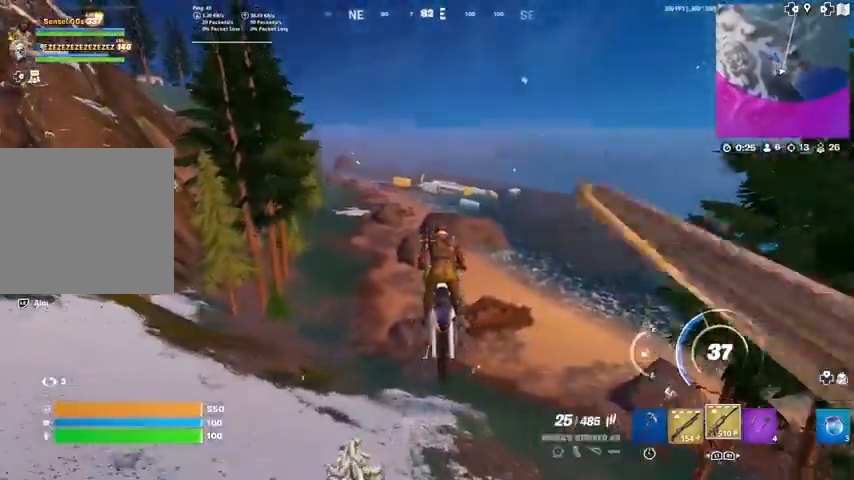
Gameplay with a controller (PlayStation layout); each line is a JSON object with the inputs held at the frame after it. "events" lists button and stick changes between this image and that frame as [ms after this image, input, new state], when the widget could be followed in between.
{"buttons": [], "left_stick": "center", "right_stick": "center", "events": []}
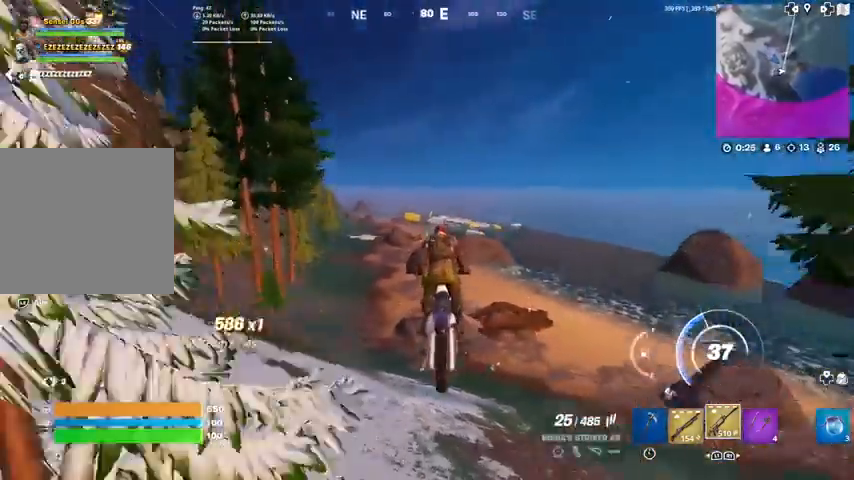
{"buttons": [], "left_stick": "up", "right_stick": "center", "events": [[267, "left_stick", "up"]]}
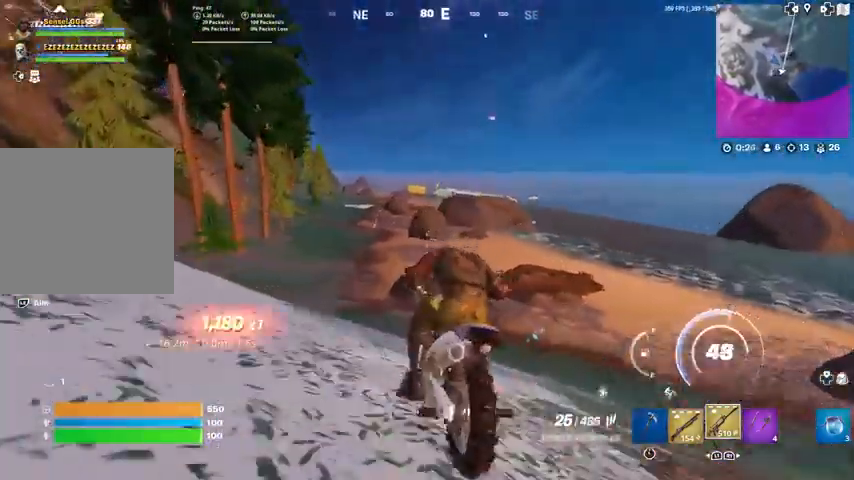
{"buttons": [], "left_stick": "up", "right_stick": "center", "events": []}
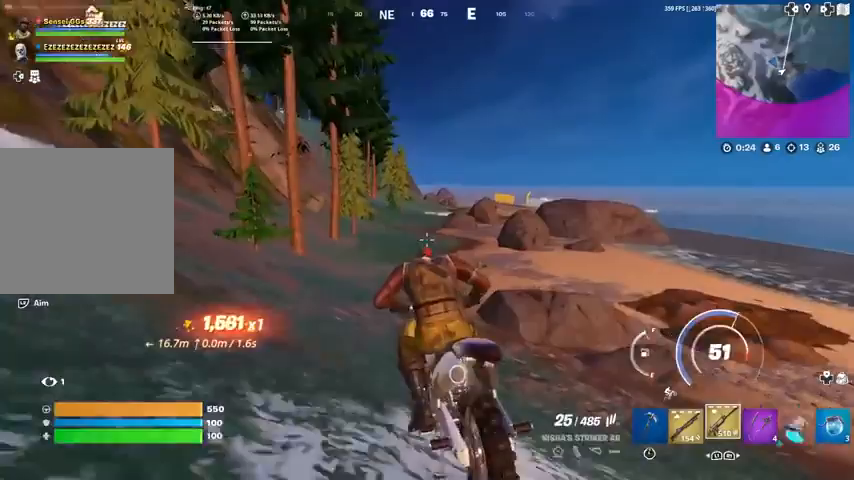
{"buttons": ["L3"], "left_stick": "up", "right_stick": "center", "events": [[100, "L3", "down"]]}
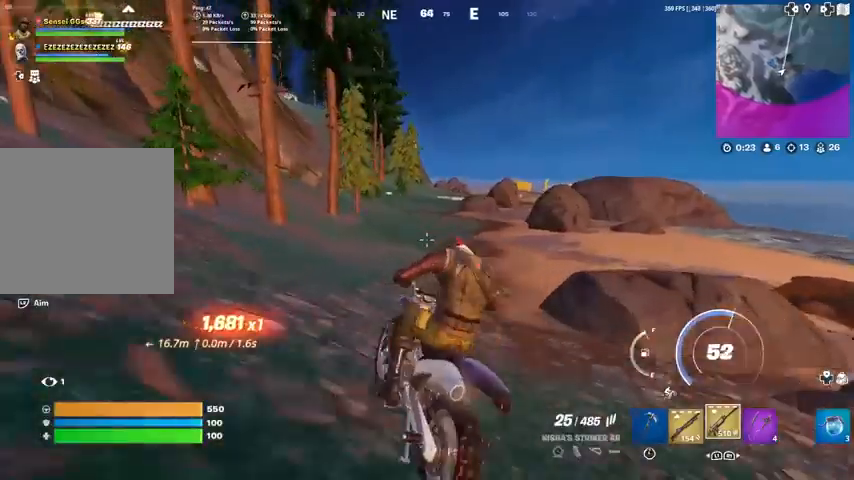
{"buttons": [], "left_stick": "up", "right_stick": "center", "events": [[467, "L3", "up"]]}
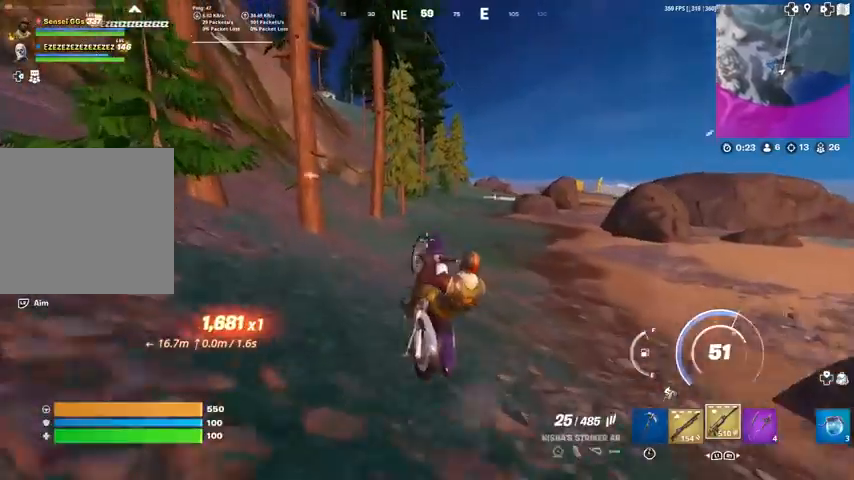
{"buttons": [], "left_stick": "up-right", "right_stick": "center", "events": [[300, "left_stick", "up-right"]]}
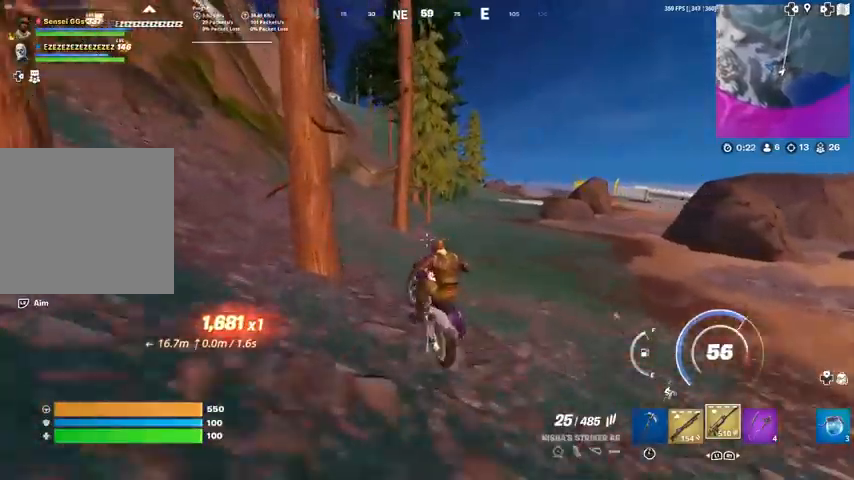
{"buttons": [], "left_stick": "right", "right_stick": "center", "events": [[166, "left_stick", "right"]]}
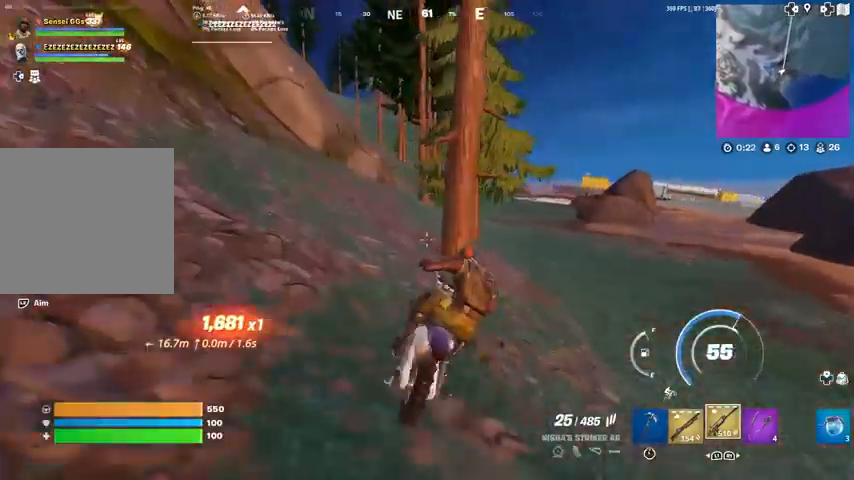
{"buttons": [], "left_stick": "up-left", "right_stick": "center", "events": [[167, "left_stick", "up"], [300, "left_stick", "up-left"]]}
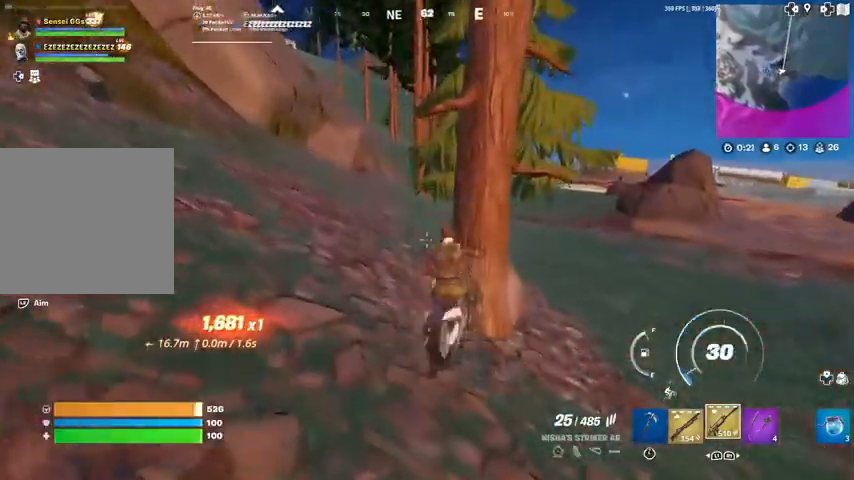
{"buttons": [], "left_stick": "center", "right_stick": "center", "events": [[468, "left_stick", "center"]]}
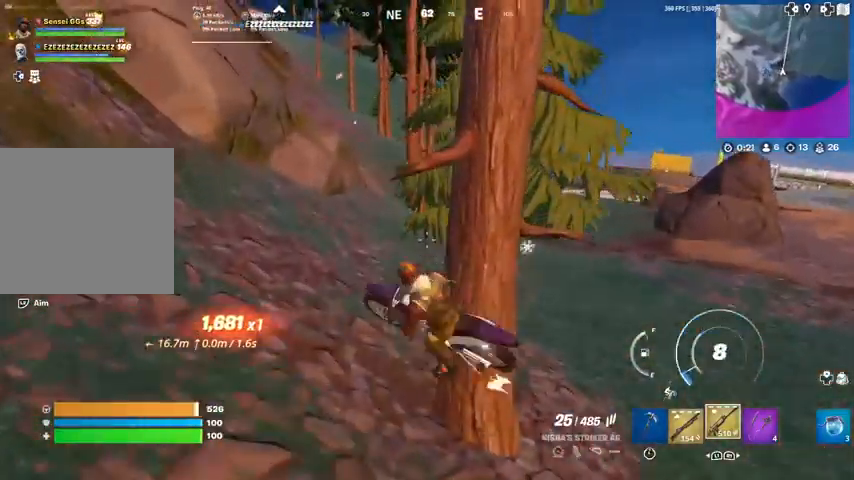
{"buttons": [], "left_stick": "up", "right_stick": "center", "events": [[334, "left_stick", "up"]]}
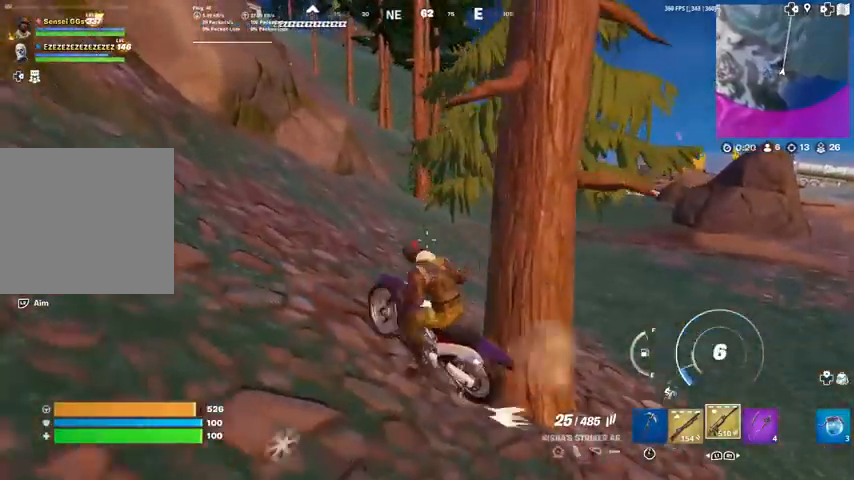
{"buttons": [], "left_stick": "up", "right_stick": "center", "events": []}
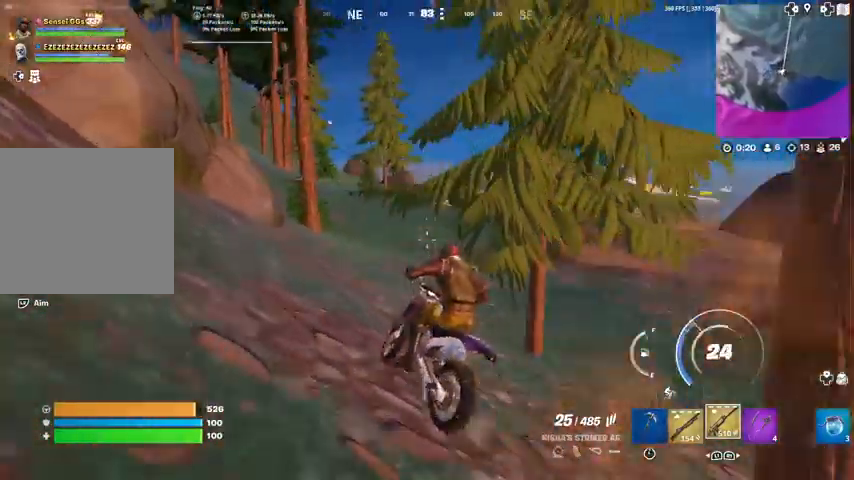
{"buttons": [], "left_stick": "up-left", "right_stick": "center", "events": [[67, "left_stick", "up-right"], [167, "left_stick", "up"], [367, "left_stick", "up-left"]]}
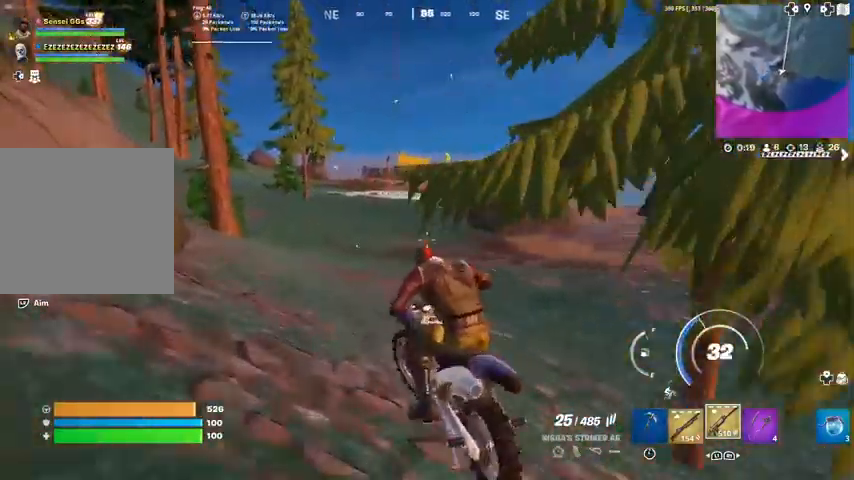
{"buttons": [], "left_stick": "up", "right_stick": "center", "events": [[66, "left_stick", "up"]]}
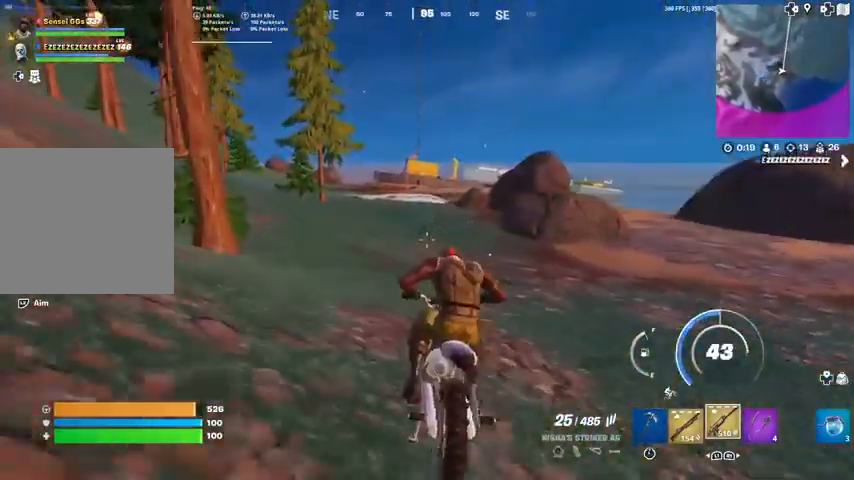
{"buttons": [], "left_stick": "up", "right_stick": "left", "events": [[434, "right_stick", "left"]]}
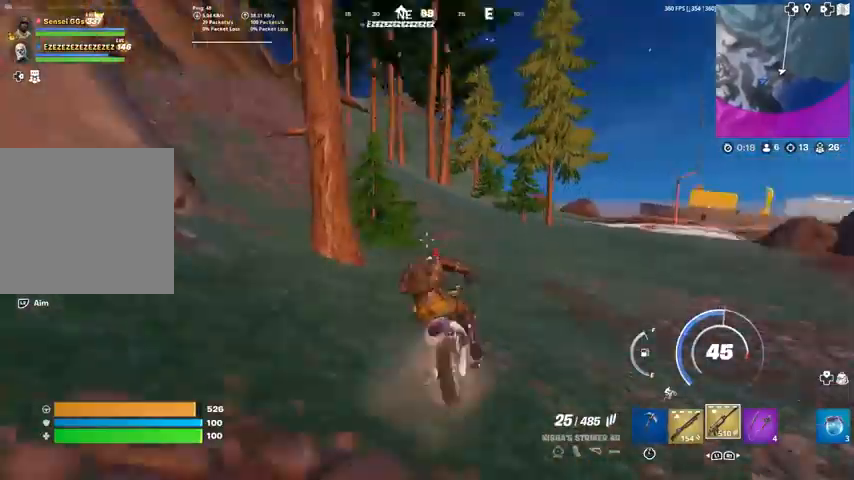
{"buttons": [], "left_stick": "up", "right_stick": "center", "events": [[33, "right_stick", "center"], [233, "right_stick", "up-left"], [300, "right_stick", "center"]]}
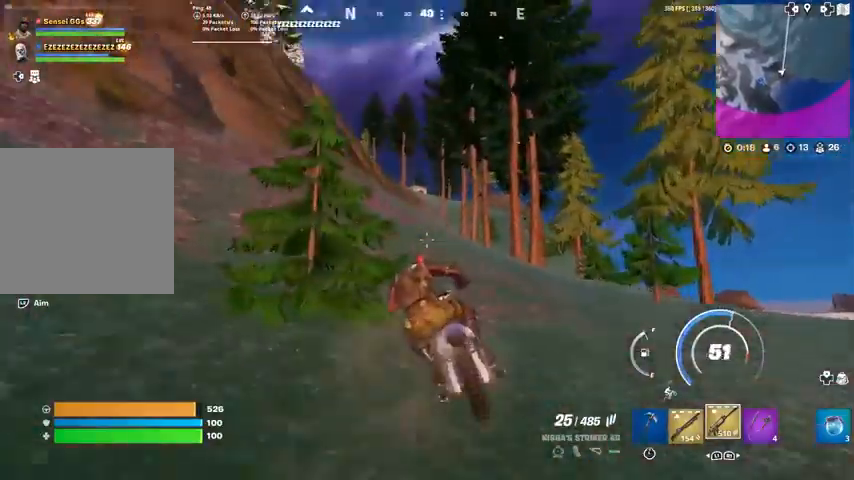
{"buttons": ["L3"], "left_stick": "up", "right_stick": "center", "events": [[200, "L3", "down"]]}
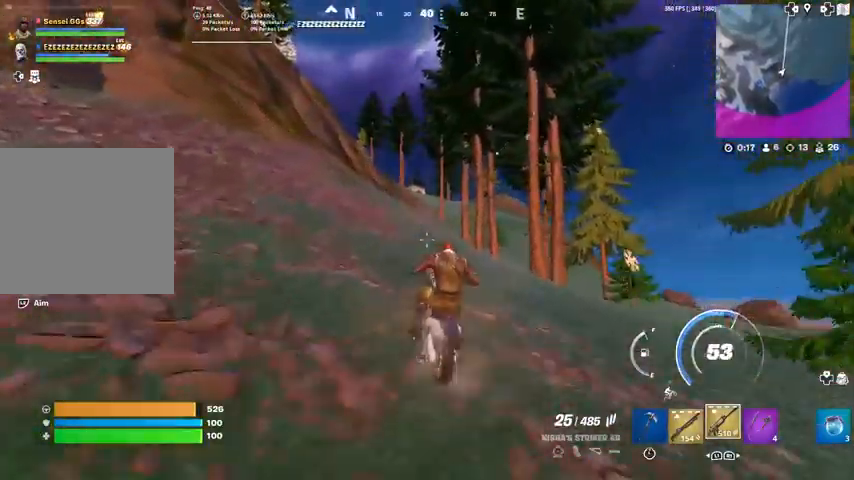
{"buttons": [], "left_stick": "up", "right_stick": "center", "events": [[401, "L3", "up"]]}
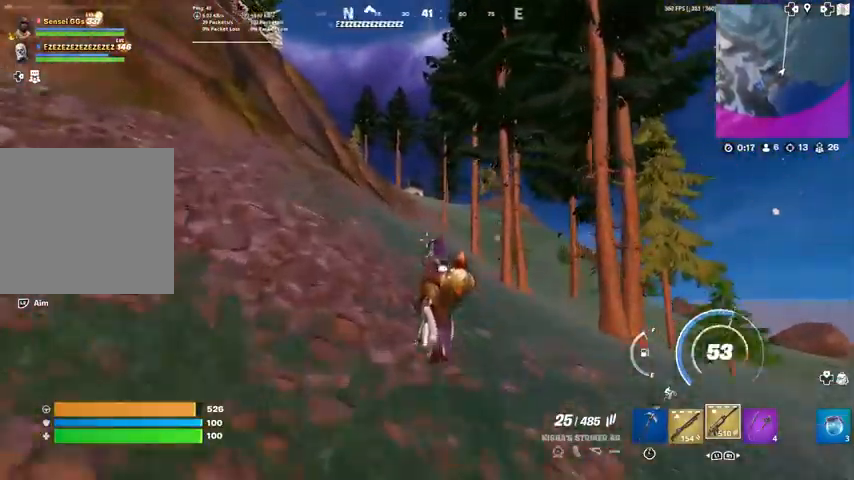
{"buttons": ["L3"], "left_stick": "up", "right_stick": "center", "events": [[167, "L3", "down"]]}
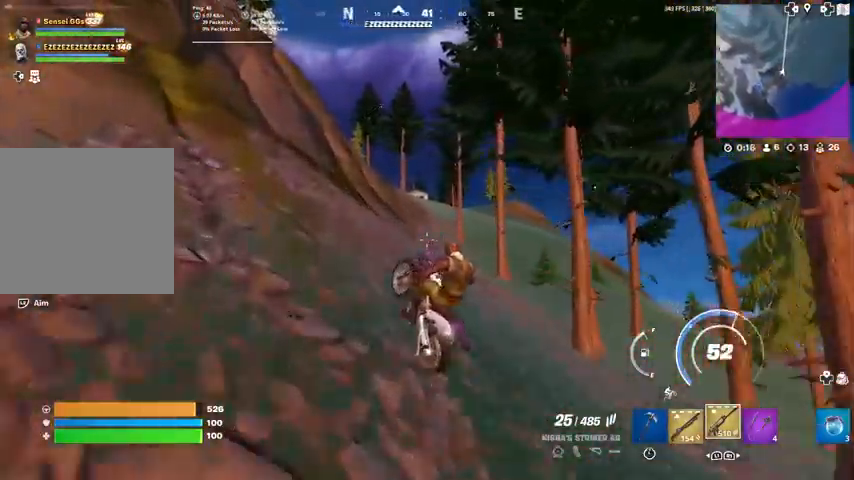
{"buttons": [], "left_stick": "up-right", "right_stick": "center", "events": [[266, "L3", "up"], [433, "left_stick", "up-right"]]}
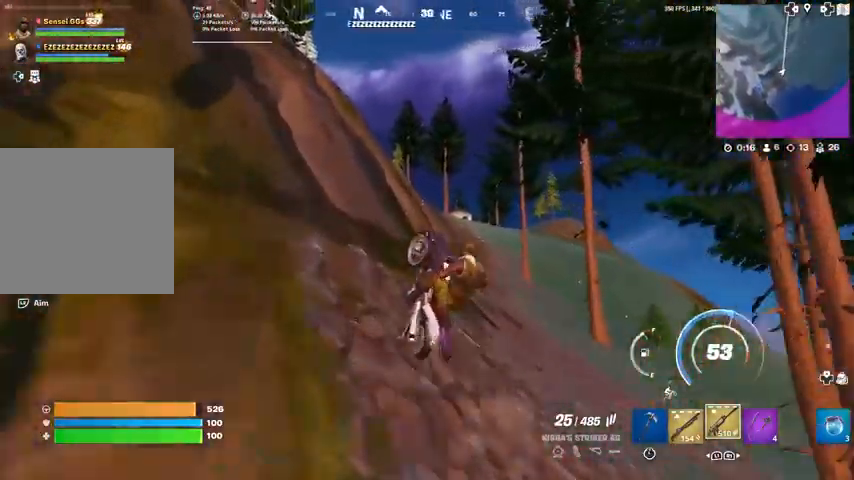
{"buttons": [], "left_stick": "up-right", "right_stick": "center", "events": []}
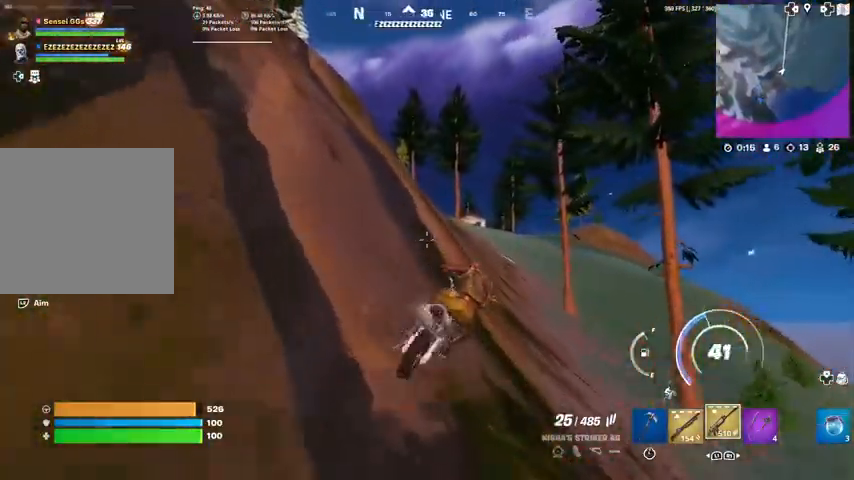
{"buttons": [], "left_stick": "up", "right_stick": "center", "events": [[501, "left_stick", "up"]]}
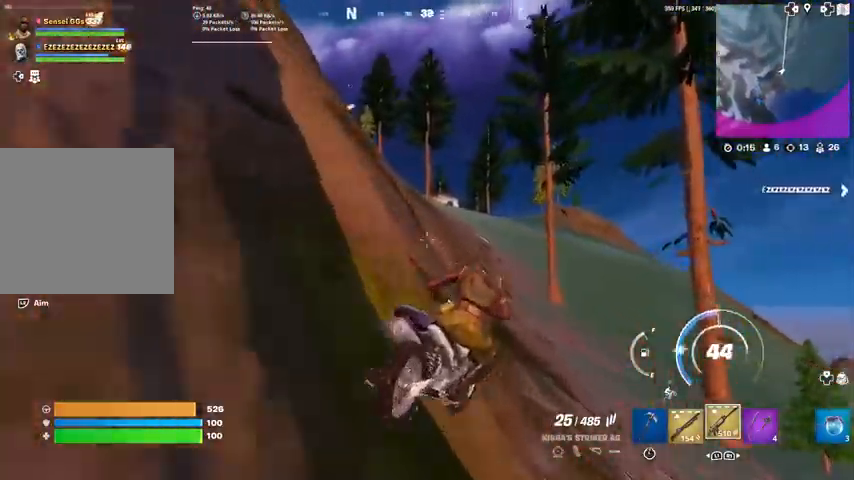
{"buttons": [], "left_stick": "up", "right_stick": "center", "events": []}
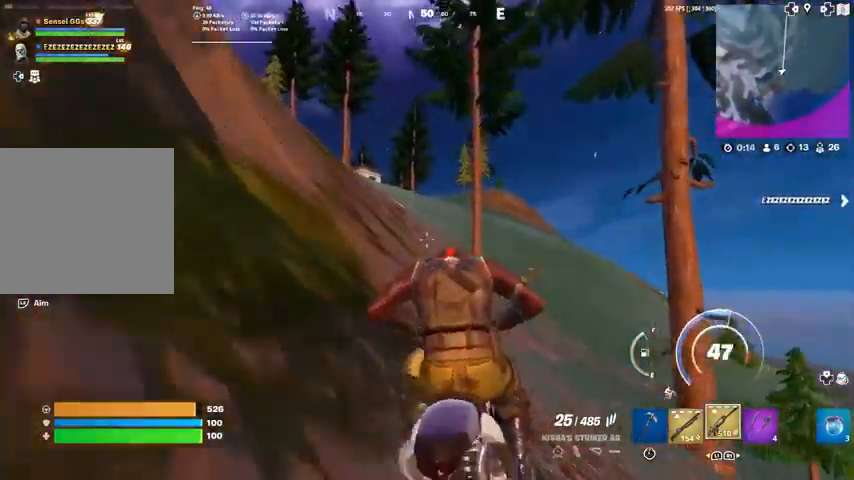
{"buttons": [], "left_stick": "up", "right_stick": "center", "events": []}
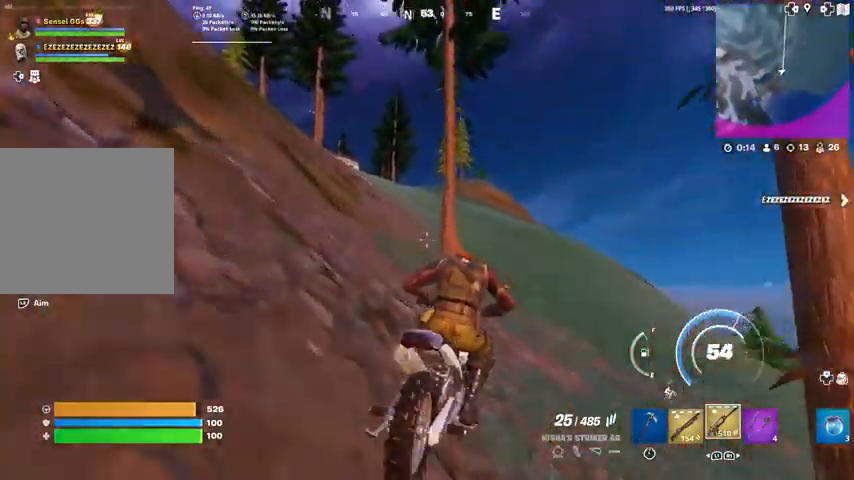
{"buttons": [], "left_stick": "up", "right_stick": "center", "events": []}
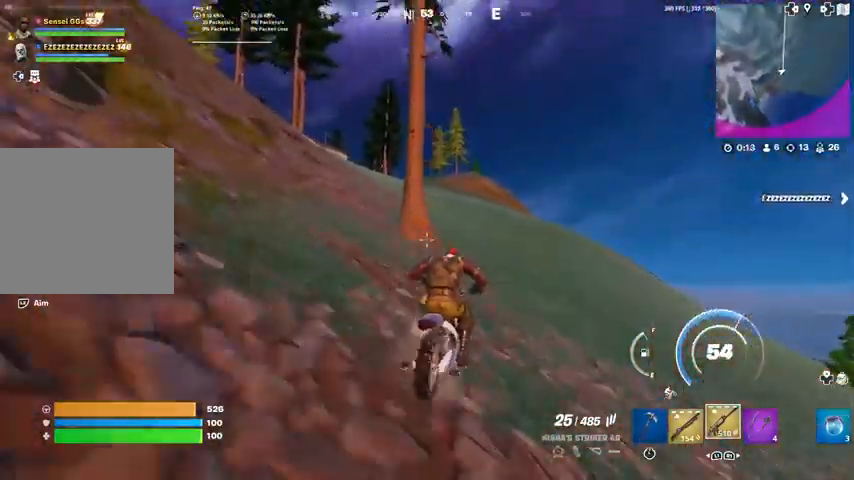
{"buttons": [], "left_stick": "up", "right_stick": "center", "events": []}
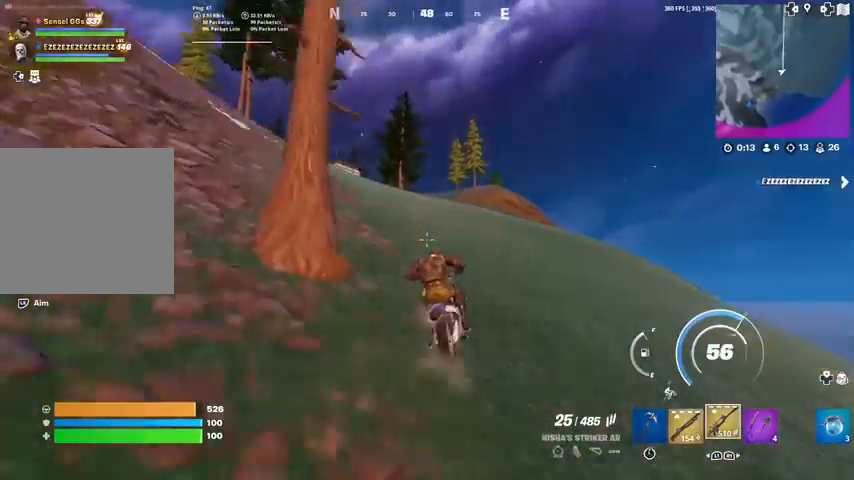
{"buttons": [], "left_stick": "up", "right_stick": "center", "events": []}
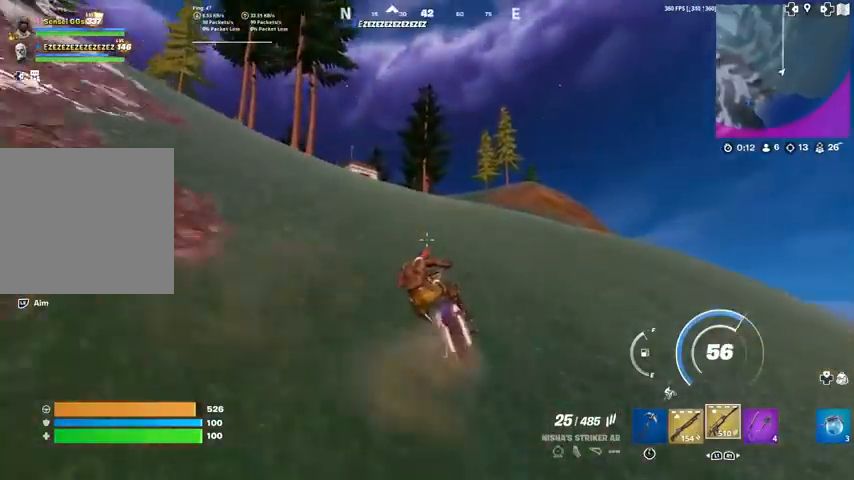
{"buttons": ["L3"], "left_stick": "up-right", "right_stick": "center", "events": [[500, "L3", "down"], [500, "left_stick", "up-right"]]}
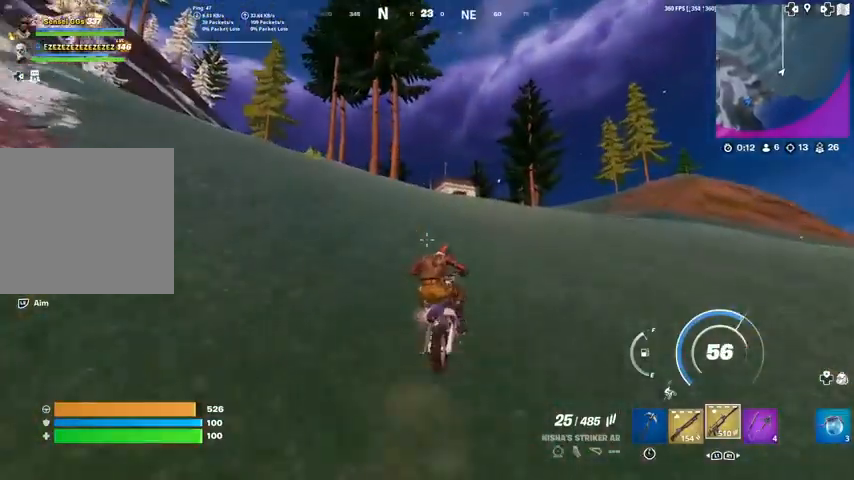
{"buttons": ["L3"], "left_stick": "up-right", "right_stick": "center", "events": [[367, "right_stick", "left"], [500, "right_stick", "center"]]}
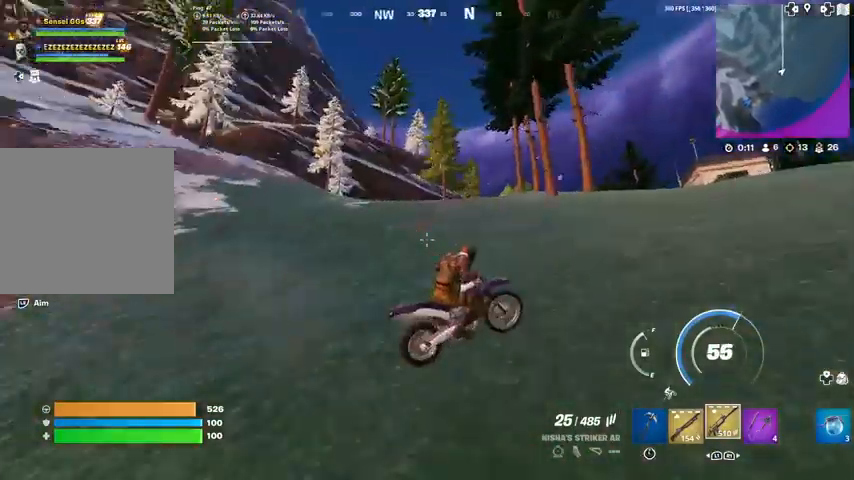
{"buttons": ["L3"], "left_stick": "up", "right_stick": "center", "events": [[134, "left_stick", "up"]]}
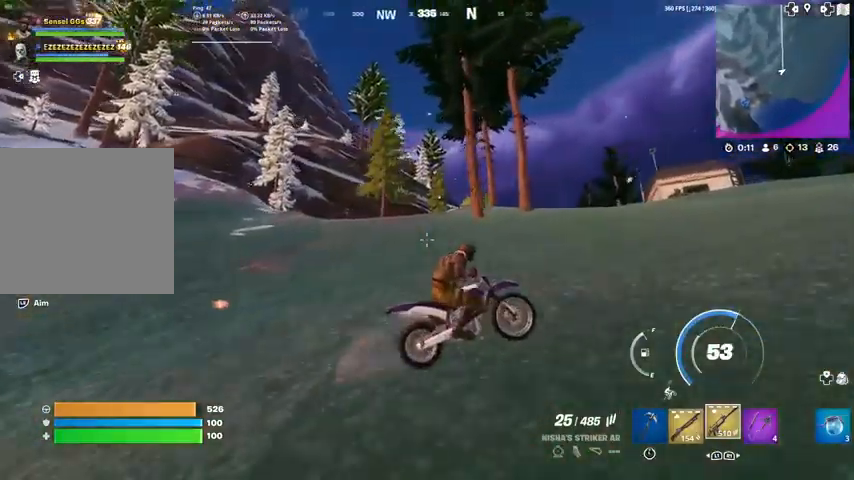
{"buttons": ["L3"], "left_stick": "up", "right_stick": "center", "events": [[67, "L3", "up"], [334, "L3", "down"]]}
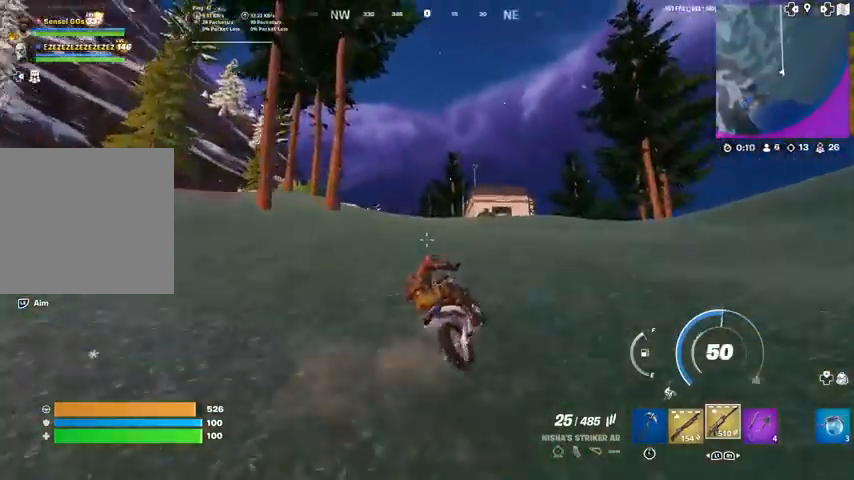
{"buttons": ["L3"], "left_stick": "up", "right_stick": "center", "events": []}